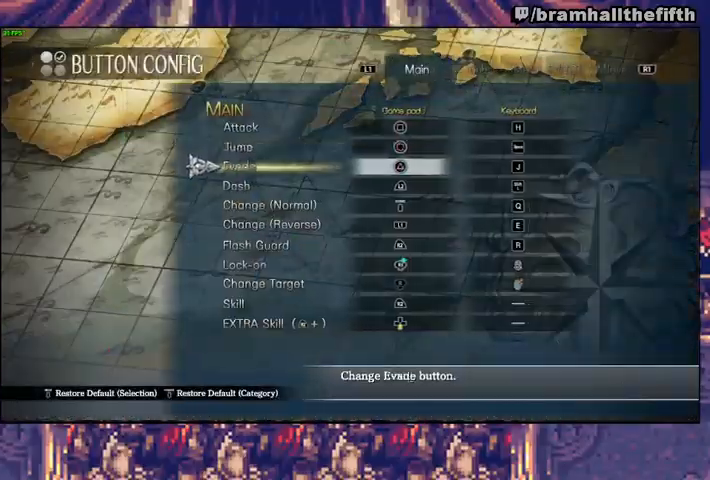
Gameplay with a controller (PlayStation layout); each line is a JSON object with the inputs held at the frame after it. "events" lists button and stick changes between this image and that frame as [ms after this image, input, new state], when the widget could be followed in between. Not read: L1 L2.
{"buttons": [], "left_stick": "center", "right_stick": "center", "events": [[33, "DPAD_DOWN", "down"], [67, "DPAD_DOWN", "up"], [133, "DPAD_DOWN", "down"], [200, "CROSS", "down"], [200, "DPAD_DOWN", "up"], [300, "CROSS", "up"], [333, "DPAD_DOWN", "down"], [400, "CROSS", "down"], [433, "DPAD_DOWN", "up"], [500, "CROSS", "up"]]}
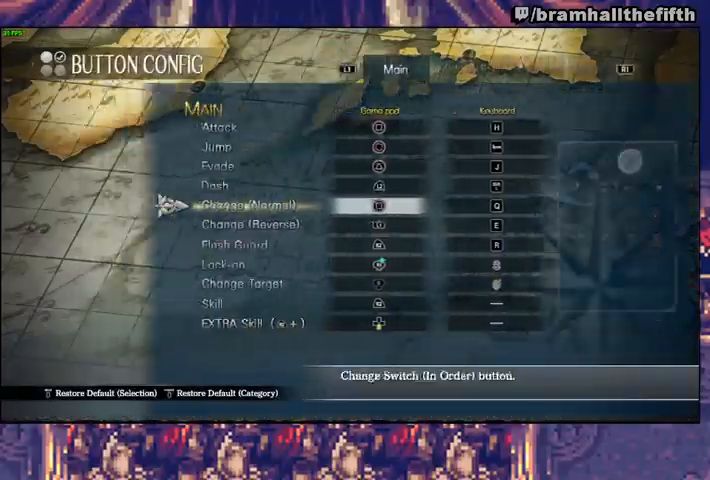
{"buttons": [], "left_stick": "down", "right_stick": "center", "events": [[67, "CIRCLE", "down"], [133, "CIRCLE", "up"], [200, "CIRCLE", "down"], [233, "CIRCLE", "up"], [300, "CIRCLE", "down"], [367, "CIRCLE", "up"], [367, "left_stick", "down"]]}
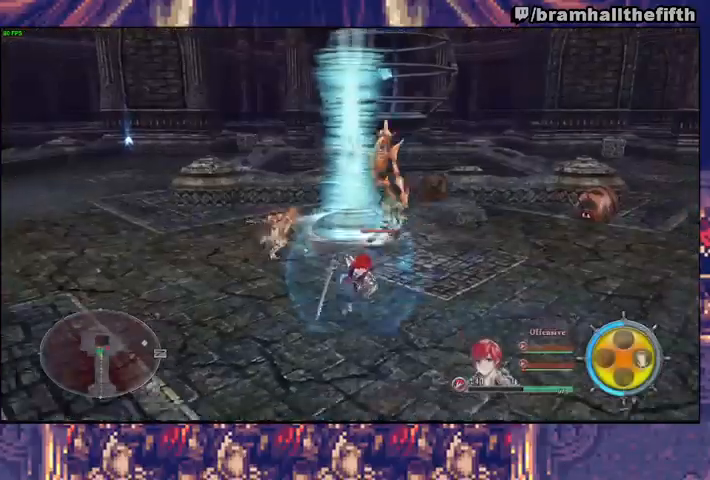
{"buttons": [], "left_stick": "down", "right_stick": "center", "events": [[167, "CIRCLE", "down"], [167, "TRIANGLE", "down"], [333, "CIRCLE", "up"], [333, "TRIANGLE", "up"]]}
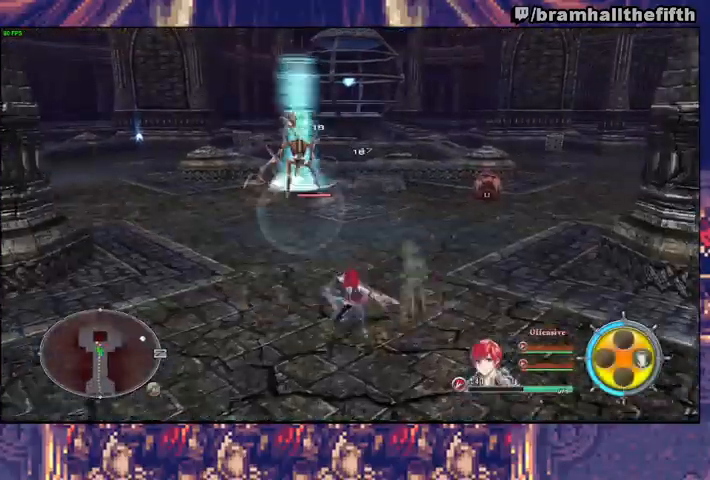
{"buttons": ["TRIANGLE"], "left_stick": "down", "right_stick": "center", "events": [[500, "TRIANGLE", "down"]]}
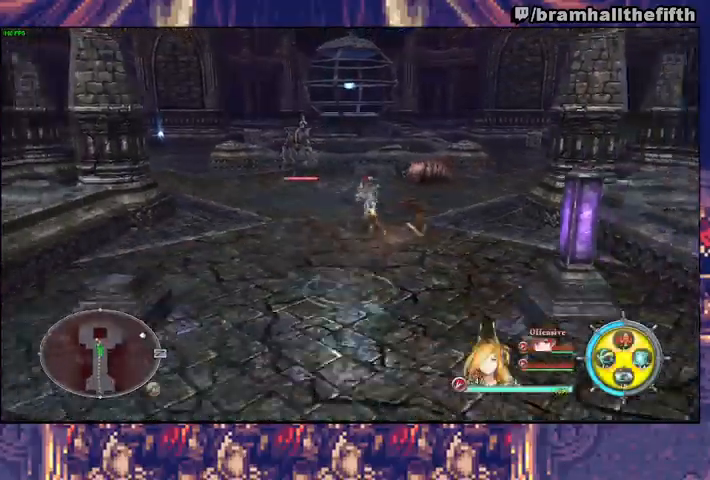
{"buttons": [], "left_stick": "down", "right_stick": "center", "events": [[100, "TRIANGLE", "up"]]}
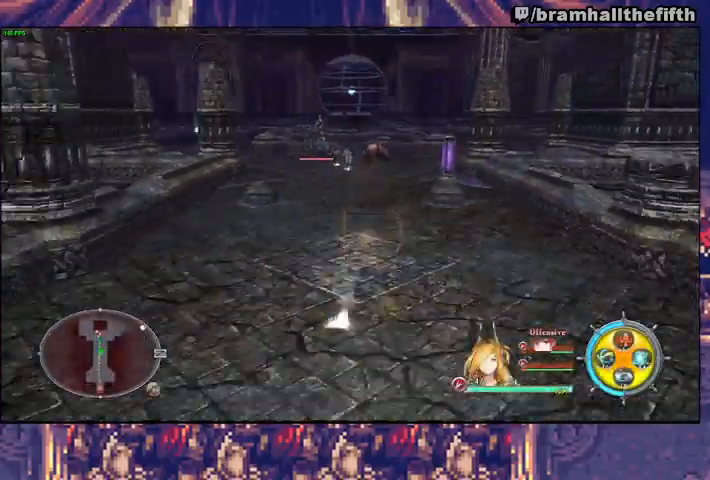
{"buttons": [], "left_stick": "down-left", "right_stick": "left", "events": [[133, "left_stick", "down-left"], [167, "right_stick", "left"]]}
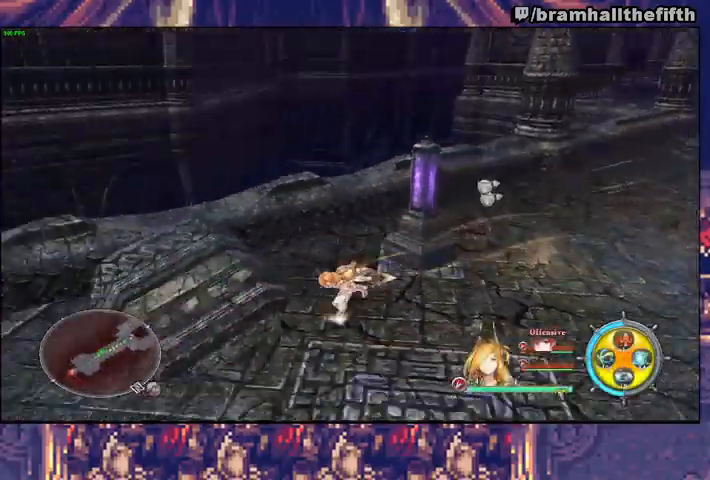
{"buttons": ["CIRCLE"], "left_stick": "up-left", "right_stick": "center", "events": [[300, "left_stick", "left"], [333, "right_stick", "center"], [433, "left_stick", "up-left"], [467, "CIRCLE", "down"]]}
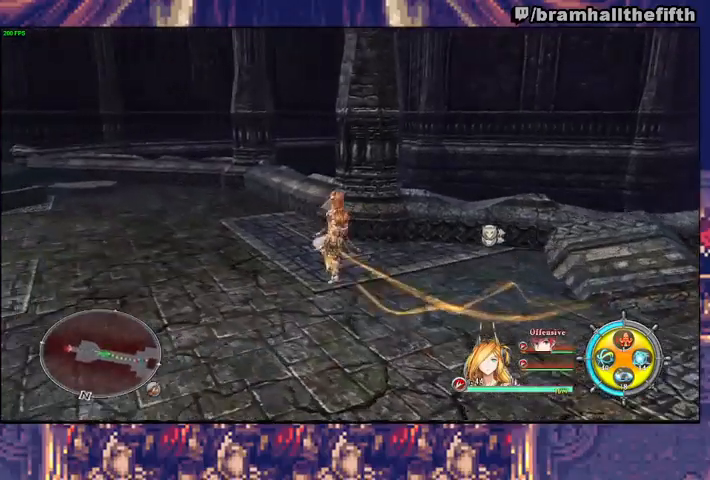
{"buttons": ["SQUARE"], "left_stick": "up", "right_stick": "center", "events": [[133, "CIRCLE", "up"], [200, "CIRCLE", "down"], [367, "CIRCLE", "up"], [433, "left_stick", "up"], [467, "SQUARE", "down"]]}
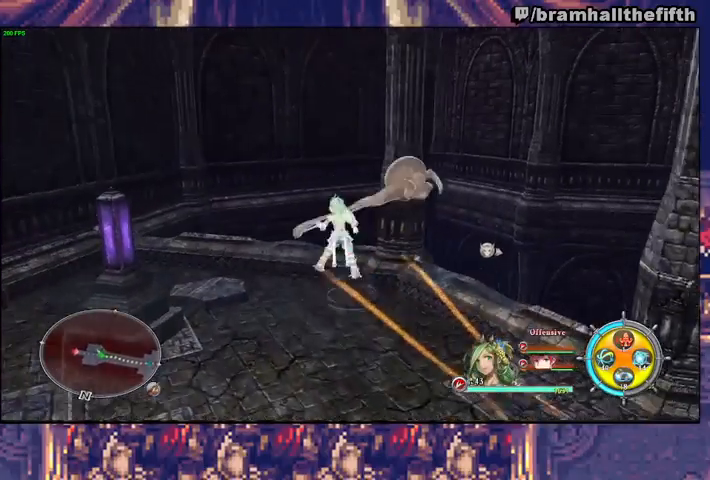
{"buttons": [], "left_stick": "down", "right_stick": "center", "events": [[133, "SQUARE", "up"], [267, "SQUARE", "down"], [267, "left_stick", "up-left"], [400, "SQUARE", "up"], [467, "left_stick", "down"]]}
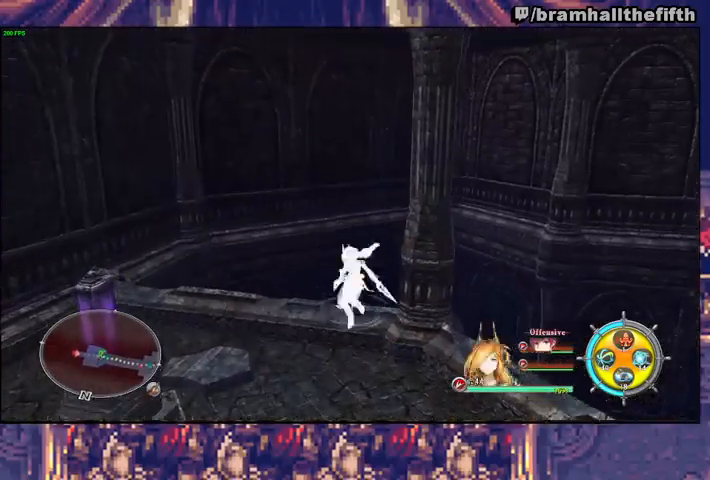
{"buttons": [], "left_stick": "left", "right_stick": "center", "events": [[33, "SQUARE", "down"], [200, "SQUARE", "up"], [300, "SQUARE", "down"], [333, "left_stick", "left"], [467, "SQUARE", "up"]]}
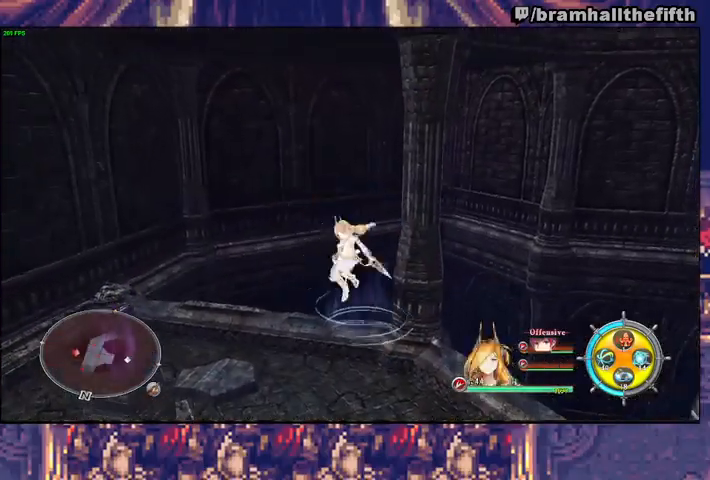
{"buttons": [], "left_stick": "up-left", "right_stick": "center", "events": [[67, "SQUARE", "down"], [100, "left_stick", "up"], [233, "SQUARE", "up"], [333, "SQUARE", "down"], [400, "left_stick", "up-left"], [467, "SQUARE", "up"]]}
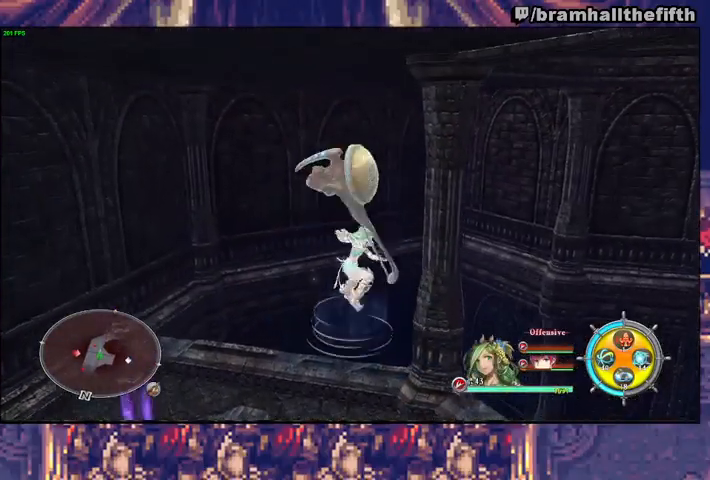
{"buttons": ["SQUARE"], "left_stick": "down", "right_stick": "center", "events": [[33, "left_stick", "down-left"], [100, "SQUARE", "down"], [167, "left_stick", "down"], [267, "SQUARE", "up"], [400, "SQUARE", "down"]]}
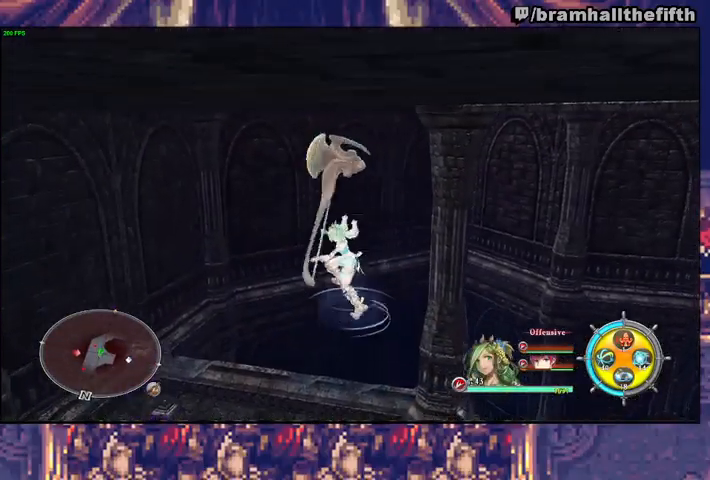
{"buttons": ["SQUARE"], "left_stick": "up-right", "right_stick": "center", "events": [[33, "SQUARE", "up"], [200, "SQUARE", "down"], [333, "SQUARE", "up"], [467, "SQUARE", "down"], [500, "left_stick", "up-right"]]}
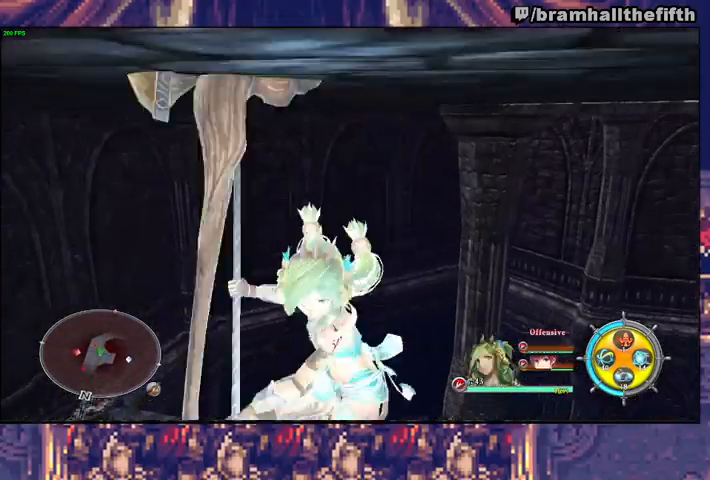
{"buttons": ["SQUARE"], "left_stick": "up", "right_stick": "center", "events": [[100, "SQUARE", "up"], [233, "SQUARE", "down"], [233, "left_stick", "up"], [367, "SQUARE", "up"], [500, "SQUARE", "down"]]}
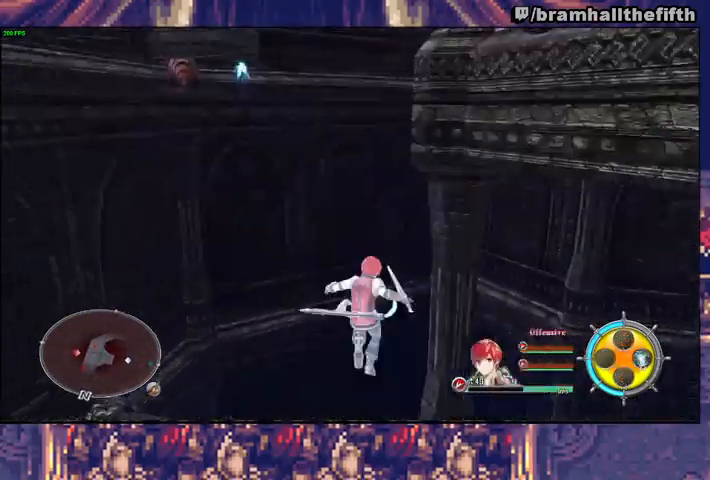
{"buttons": [], "left_stick": "down", "right_stick": "center", "events": [[167, "SQUARE", "up"], [267, "SQUARE", "down"], [367, "SQUARE", "up"], [400, "SQUARE", "down"], [500, "SQUARE", "up"], [500, "left_stick", "down"]]}
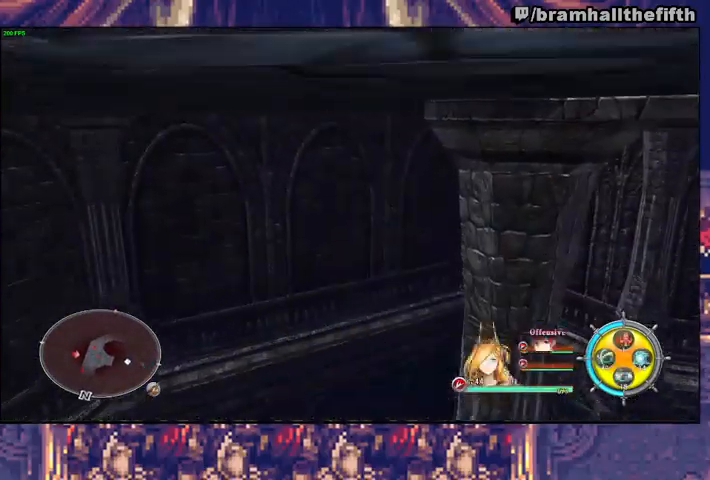
{"buttons": ["SQUARE"], "left_stick": "center", "right_stick": "center", "events": [[33, "SQUARE", "down"], [67, "SQUARE", "up"], [133, "SQUARE", "down"], [200, "SQUARE", "up"], [233, "SQUARE", "down"], [300, "SQUARE", "up"], [367, "SQUARE", "down"], [400, "SQUARE", "up"], [467, "SQUARE", "down"], [467, "left_stick", "center"]]}
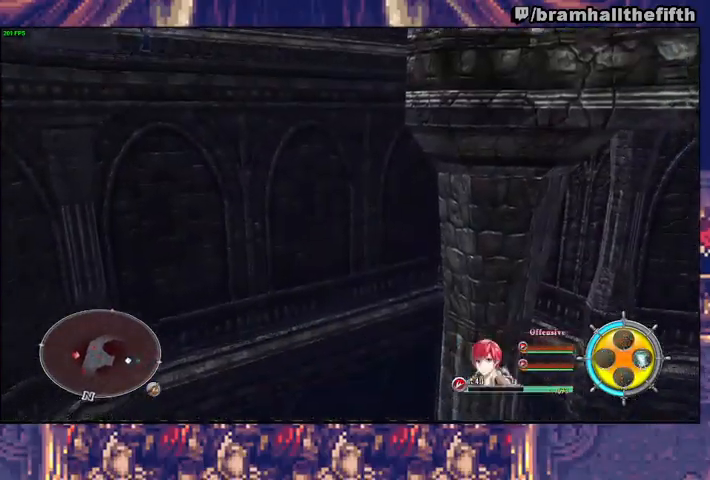
{"buttons": [], "left_stick": "down", "right_stick": "center", "events": [[33, "SQUARE", "up"], [33, "left_stick", "up"], [100, "SQUARE", "down"], [200, "SQUARE", "up"], [300, "SQUARE", "down"], [333, "left_stick", "down-left"], [367, "SQUARE", "up"], [467, "left_stick", "down"]]}
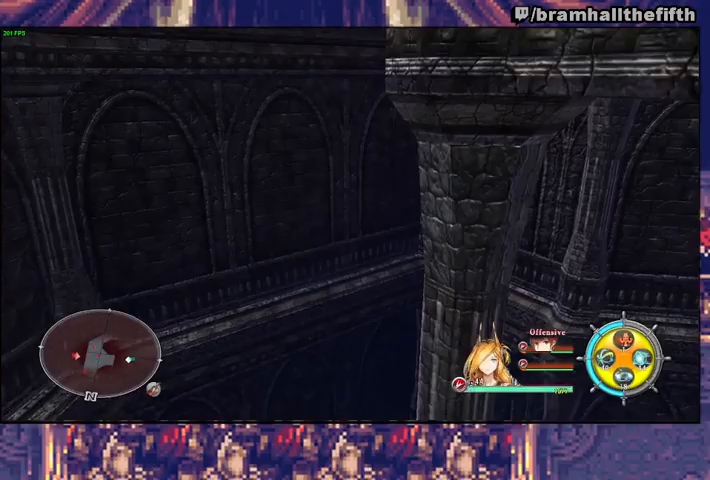
{"buttons": ["SQUARE"], "left_stick": "up", "right_stick": "center", "events": [[33, "SQUARE", "down"], [167, "SQUARE", "up"], [267, "SQUARE", "down"], [267, "left_stick", "left"], [367, "left_stick", "up"], [400, "SQUARE", "up"], [500, "SQUARE", "down"]]}
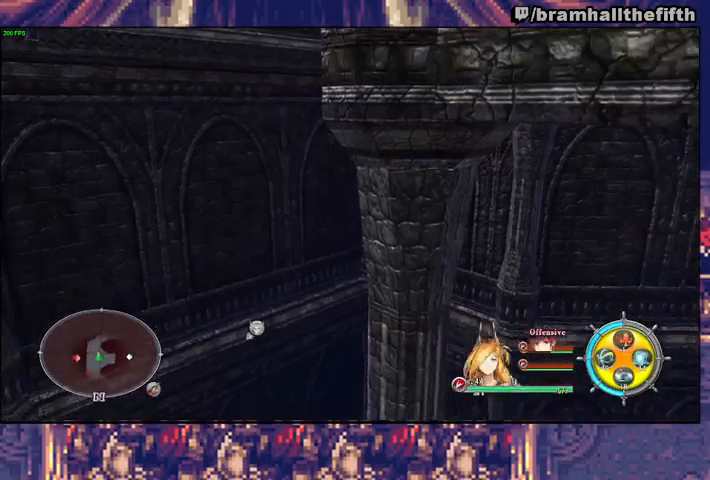
{"buttons": ["SQUARE"], "left_stick": "down-right", "right_stick": "center", "events": [[167, "SQUARE", "up"], [233, "SQUARE", "down"], [300, "left_stick", "center"], [333, "SQUARE", "up"], [400, "left_stick", "down-right"], [433, "SQUARE", "down"]]}
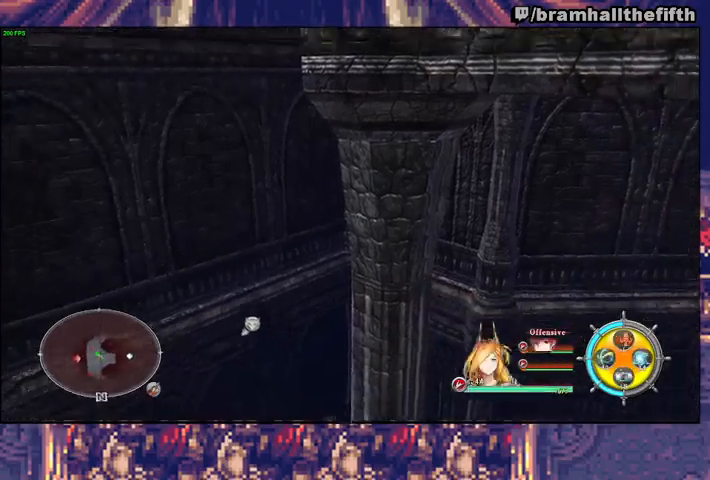
{"buttons": [], "left_stick": "center", "right_stick": "right", "events": [[33, "SQUARE", "up"], [100, "left_stick", "right"], [133, "SQUARE", "down"], [200, "SQUARE", "up"], [267, "SQUARE", "down"], [333, "SQUARE", "up"], [333, "left_stick", "up"], [467, "left_stick", "center"], [467, "right_stick", "right"]]}
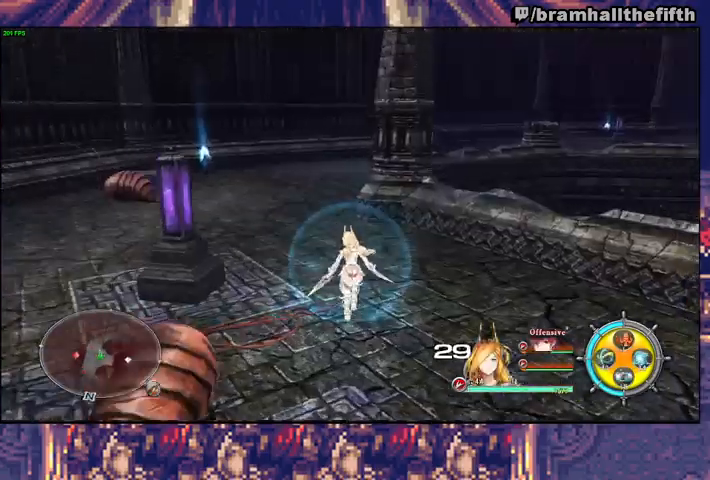
{"buttons": [], "left_stick": "up-left", "right_stick": "center", "events": [[200, "right_stick", "center"], [267, "left_stick", "left"], [400, "left_stick", "up-left"]]}
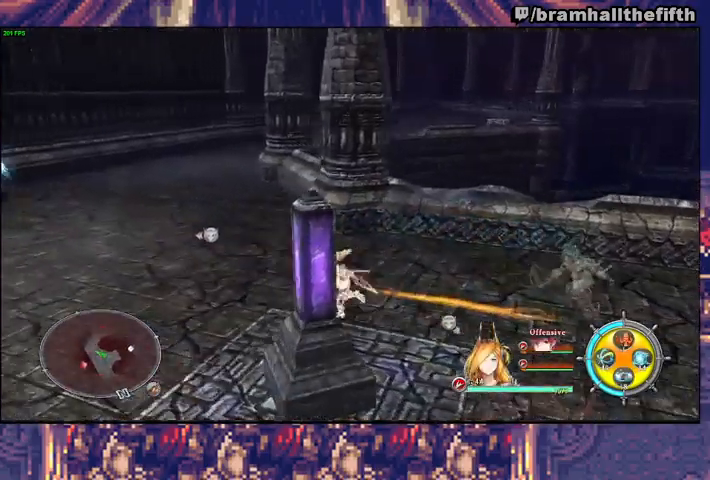
{"buttons": ["TRIANGLE"], "left_stick": "up", "right_stick": "center", "events": [[33, "TRIANGLE", "down"], [67, "left_stick", "up"], [100, "TRIANGLE", "up"], [500, "TRIANGLE", "down"]]}
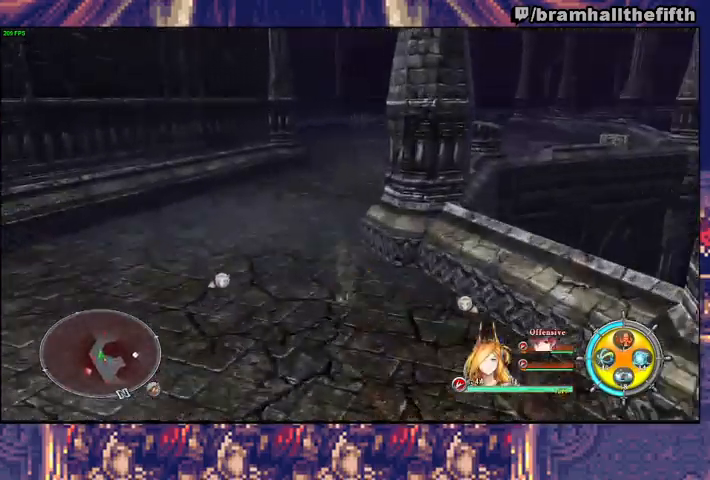
{"buttons": [], "left_stick": "up", "right_stick": "center", "events": [[67, "TRIANGLE", "up"]]}
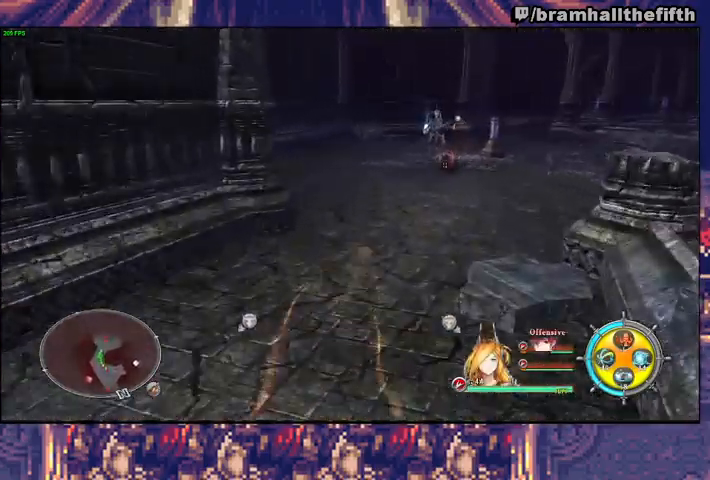
{"buttons": [], "left_stick": "up", "right_stick": "center", "events": [[433, "TRIANGLE", "down"], [500, "TRIANGLE", "up"]]}
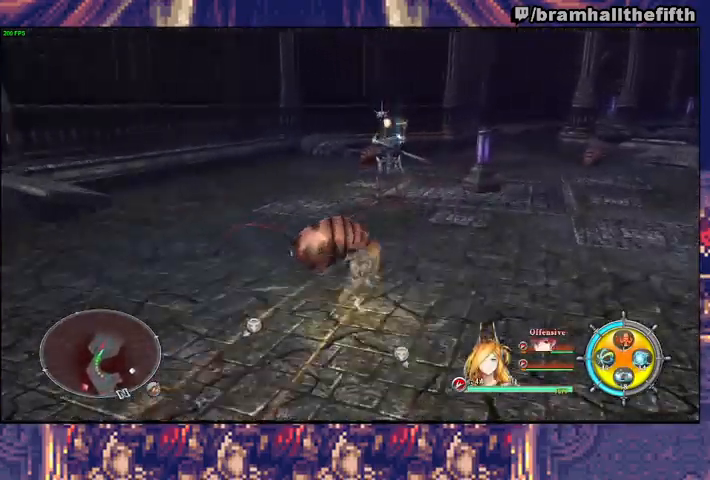
{"buttons": ["DPAD_DOWN"], "left_stick": "center", "right_stick": "center", "events": [[100, "START", "down"], [100, "left_stick", "center"], [167, "DPAD_UP", "down"], [167, "START", "up"], [267, "CROSS", "down"], [267, "DPAD_UP", "up"], [333, "CROSS", "up"], [333, "DPAD_RIGHT", "down"], [433, "DPAD_RIGHT", "up"], [500, "DPAD_DOWN", "down"]]}
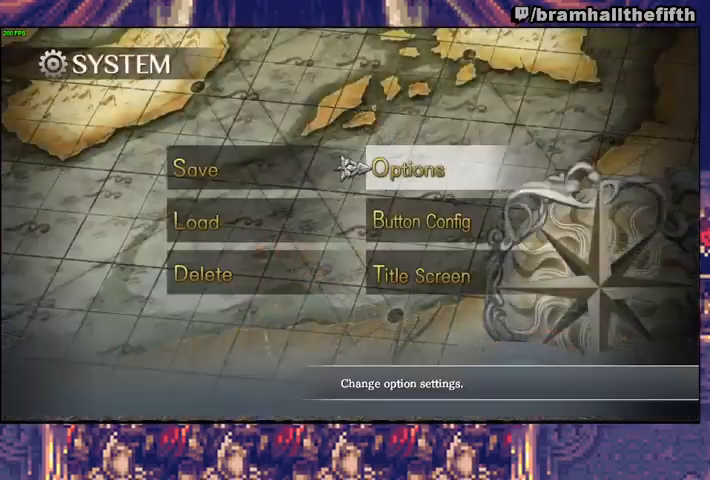
{"buttons": ["DPAD_DOWN"], "left_stick": "center", "right_stick": "center", "events": [[33, "CROSS", "down"], [67, "DPAD_DOWN", "up"], [133, "CROSS", "up"], [133, "DPAD_DOWN", "down"], [200, "DPAD_DOWN", "up"], [267, "DPAD_DOWN", "down"], [333, "DPAD_DOWN", "up"], [367, "DPAD_DOWN", "down"], [433, "DPAD_DOWN", "up"], [467, "DPAD_DOWN", "down"]]}
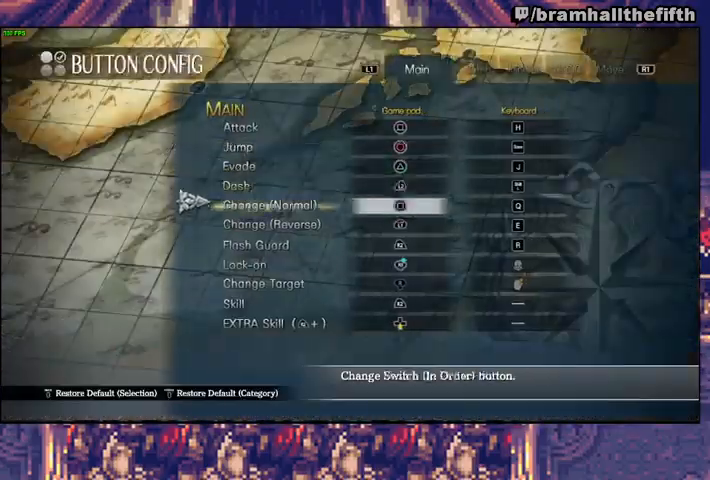
{"buttons": [], "left_stick": "center", "right_stick": "center", "events": [[33, "CROSS", "down"], [33, "DPAD_DOWN", "up"], [133, "CROSS", "up"], [133, "DPAD_UP", "down"], [200, "DPAD_UP", "up"], [333, "CIRCLE", "down"], [367, "CIRCLE", "up"]]}
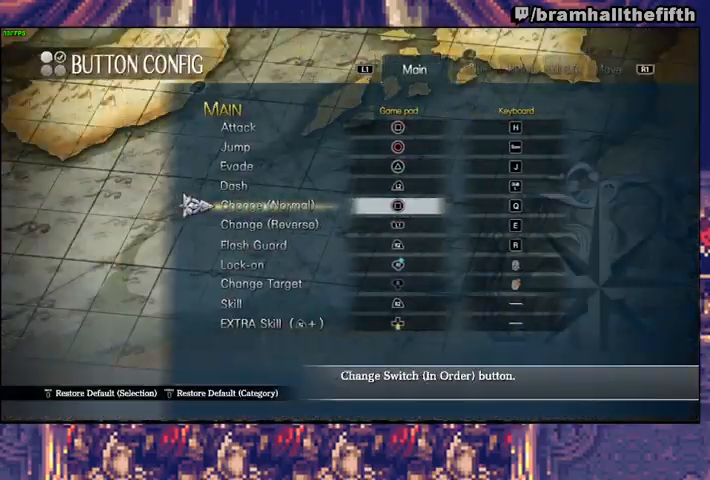
{"buttons": [], "left_stick": "center", "right_stick": "center", "events": [[167, "CROSS", "down"], [267, "CROSS", "up"], [400, "DPAD_UP", "down"], [500, "DPAD_UP", "up"]]}
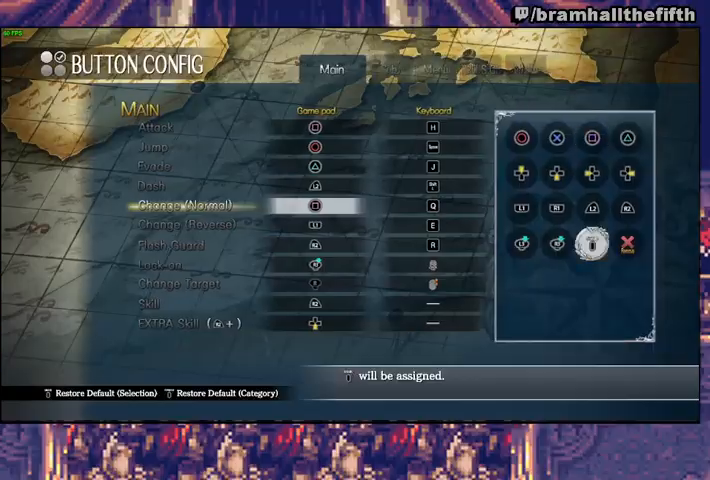
{"buttons": [], "left_stick": "center", "right_stick": "center", "events": [[67, "CROSS", "down"], [133, "CROSS", "up"], [233, "CIRCLE", "down"], [300, "CIRCLE", "up"]]}
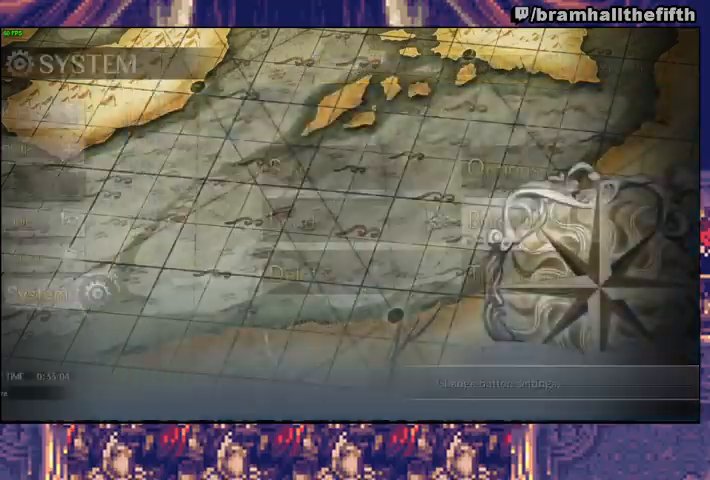
{"buttons": [], "left_stick": "up-right", "right_stick": "center", "events": [[33, "CIRCLE", "down"], [167, "CIRCLE", "up"], [167, "left_stick", "up-right"], [267, "TRIANGLE", "down"], [367, "TRIANGLE", "up"]]}